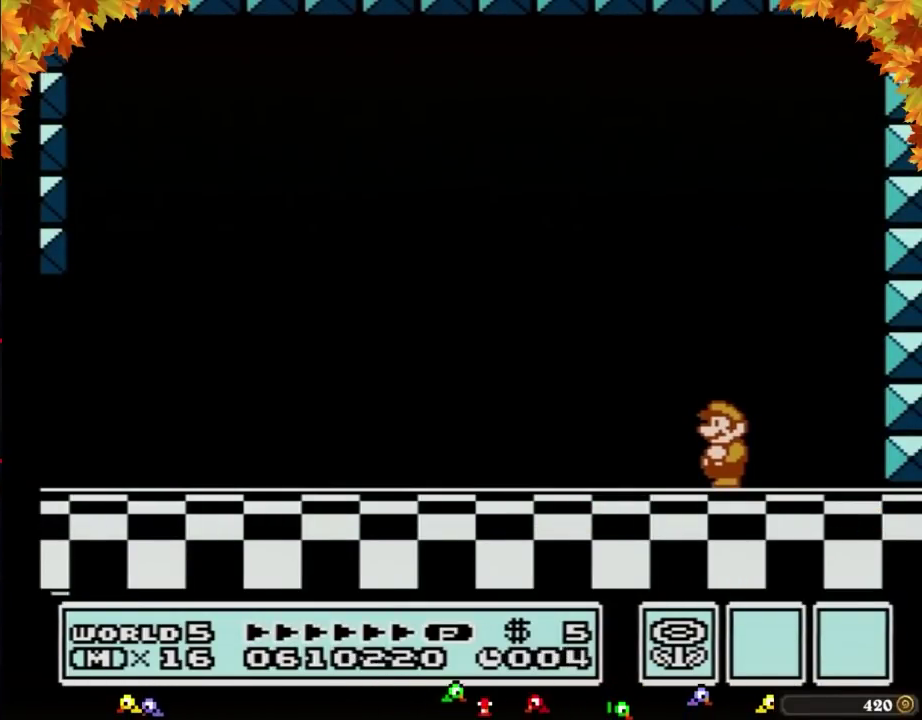
Gameplay with a controller (Nintendo layout); each line is a JSON object with the inputs held at the frame after it. "events" lists button and stick changes between this image and that frame as [ms after this image, input, new state], when the widget could be followed in between. Not read: L3 R3.
{"buttons": []}
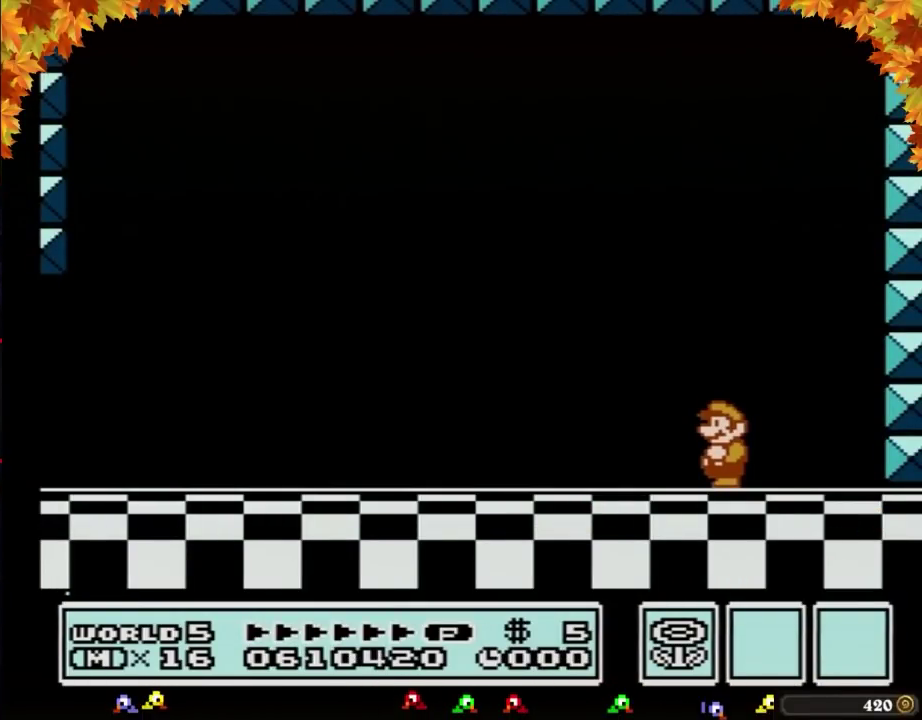
{"buttons": []}
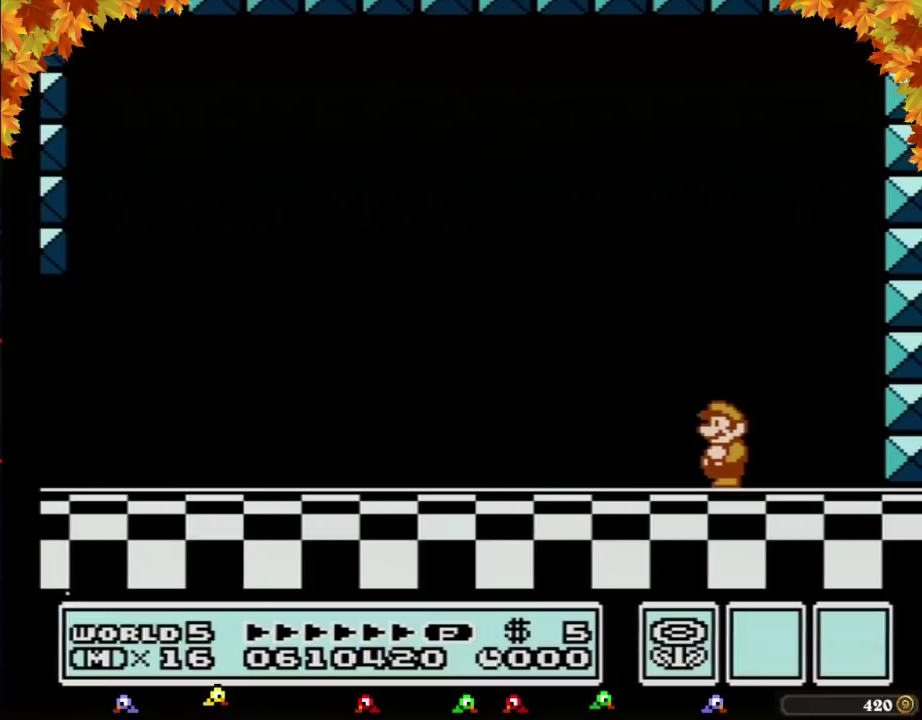
{"buttons": ["A"], "events": [[33, "A", "down"], [133, "A", "up"], [133, "B", "down"], [200, "B", "up"], [233, "A", "down"], [283, "A", "up"], [283, "B", "down"], [383, "A", "down"], [383, "B", "up"]]}
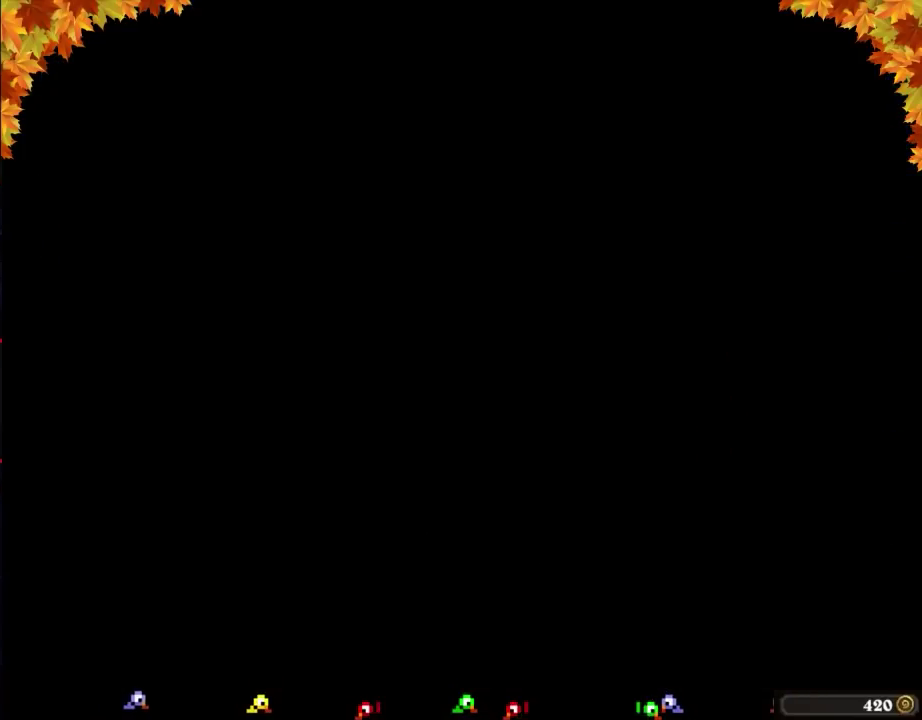
{"buttons": [], "events": [[200, "A", "up"], [200, "B", "down"], [233, "B", "up"]]}
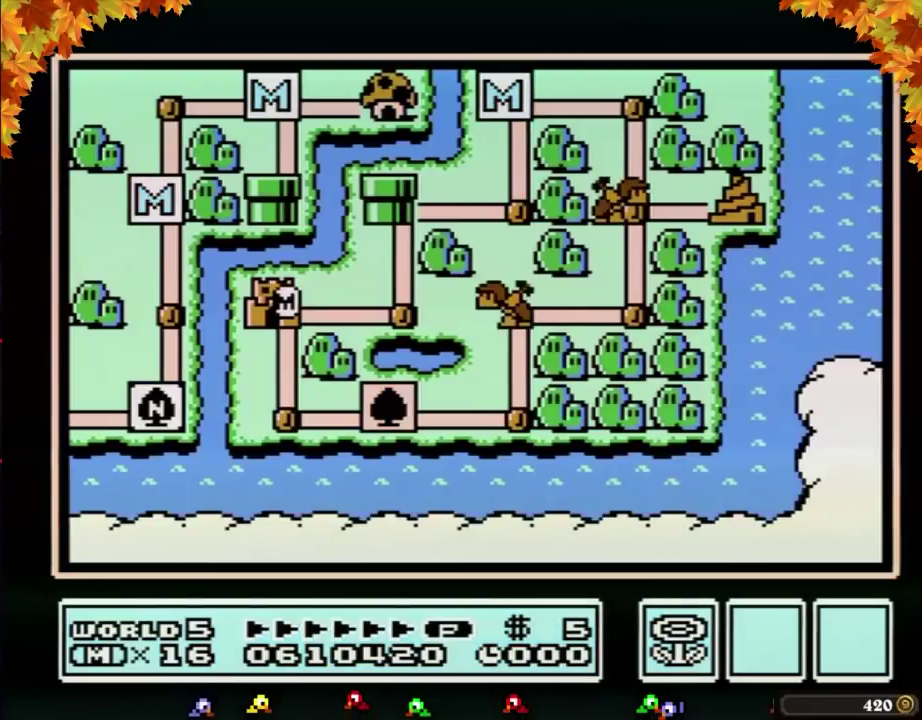
{"buttons": []}
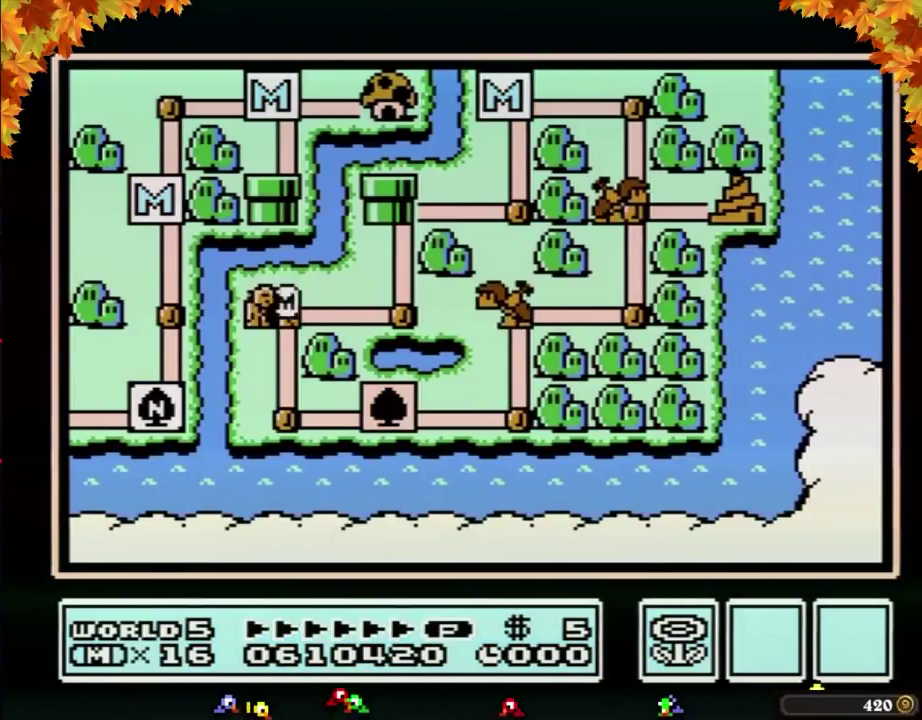
{"buttons": ["DPAD_DOWN"], "events": [[417, "DPAD_DOWN", "down"]]}
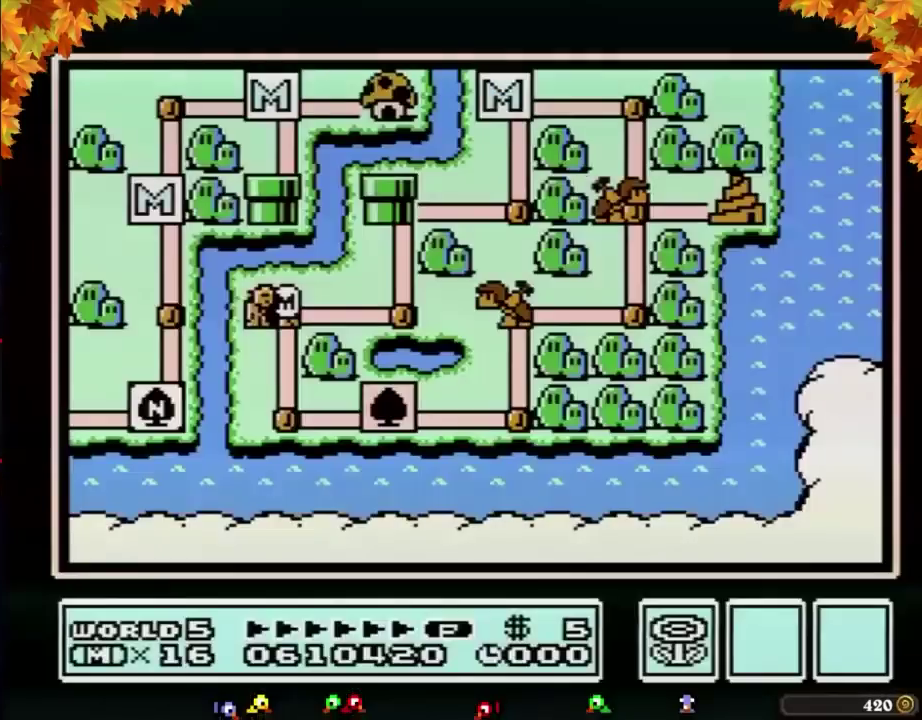
{"buttons": ["DPAD_DOWN"]}
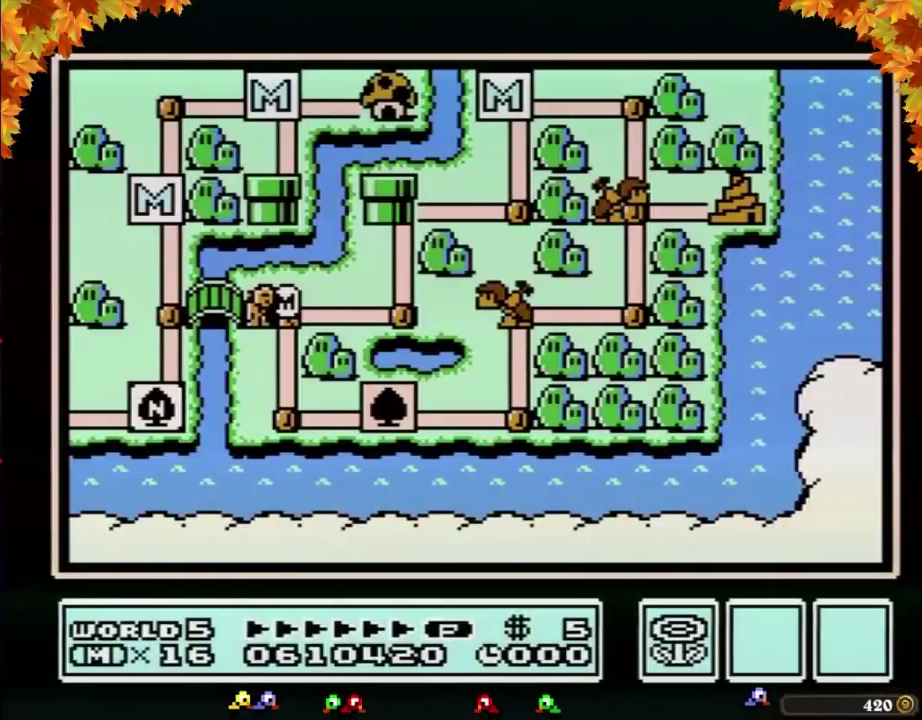
{"buttons": ["DPAD_DOWN"]}
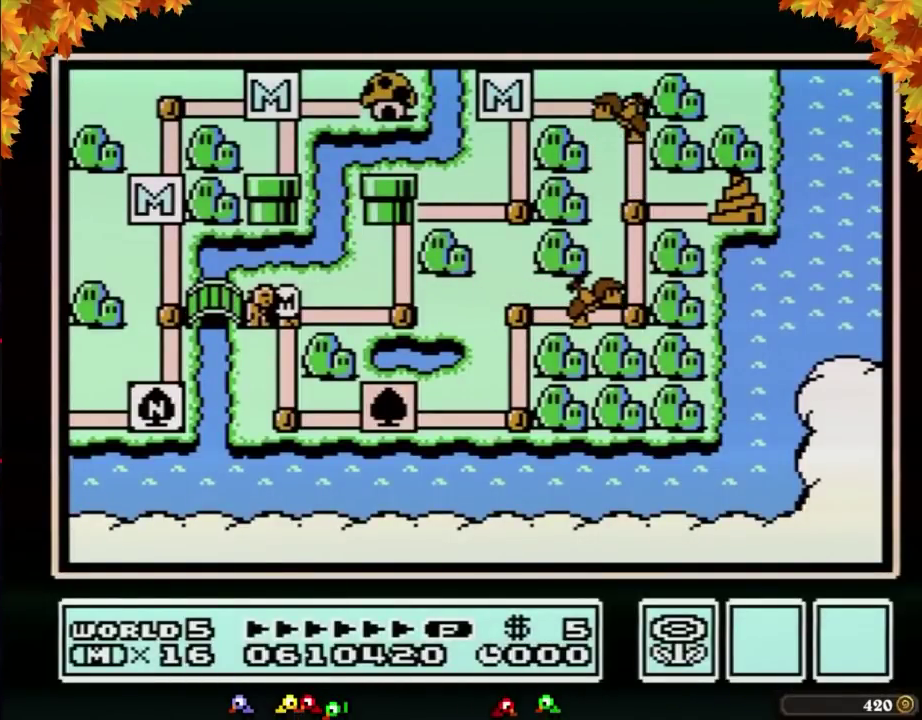
{"buttons": ["DPAD_DOWN"]}
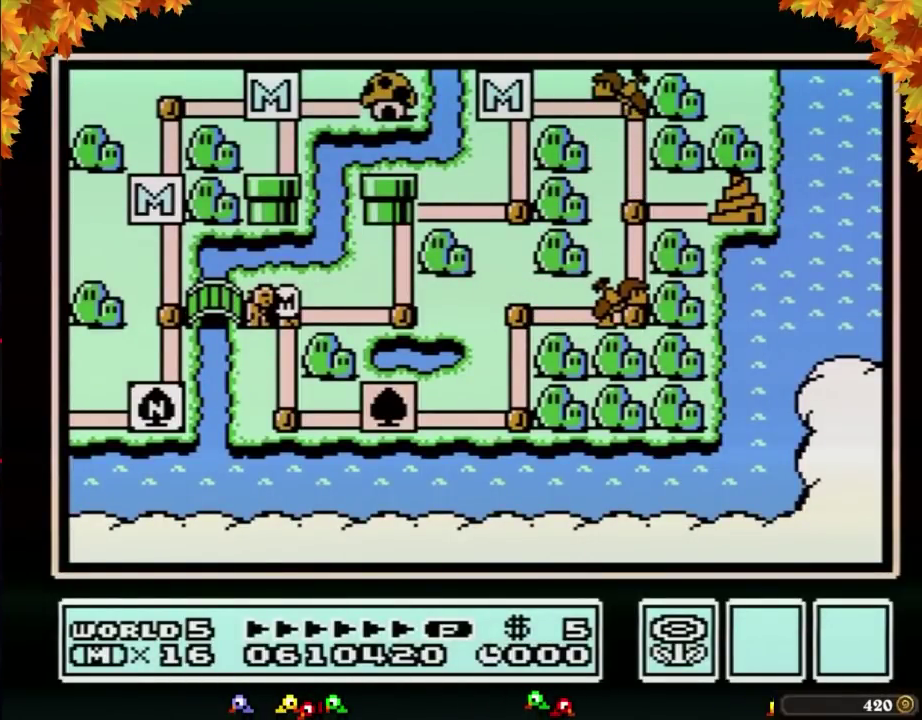
{"buttons": ["DPAD_DOWN"]}
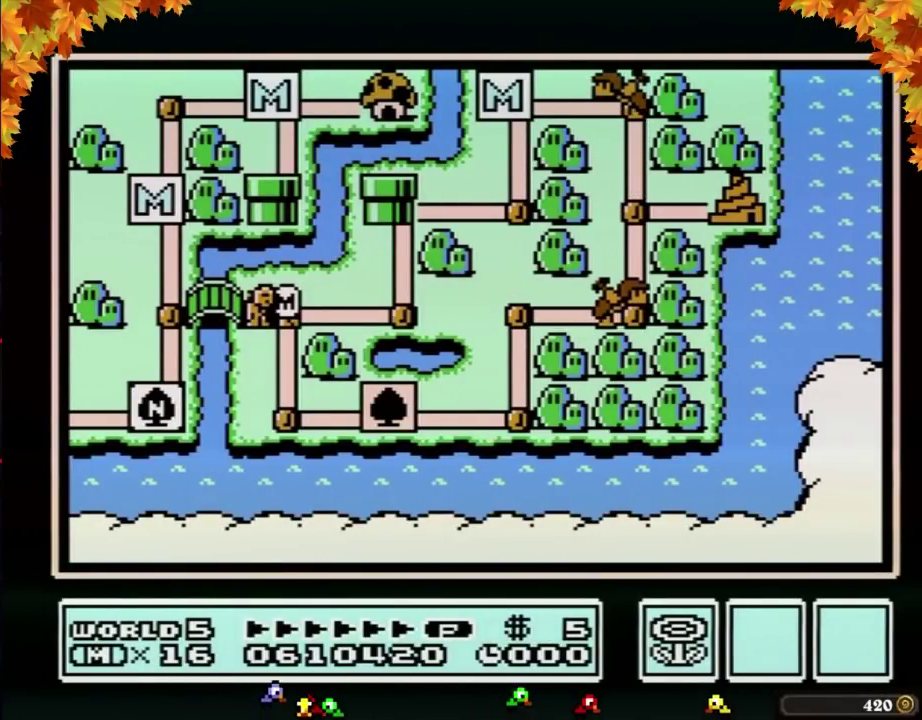
{"buttons": ["DPAD_DOWN"]}
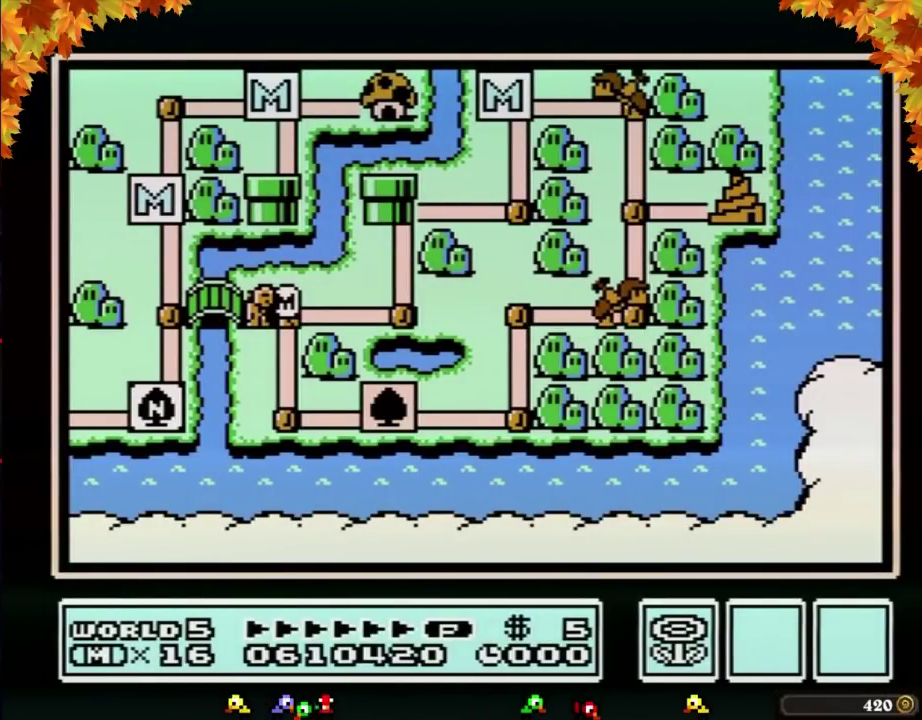
{"buttons": ["DPAD_DOWN"]}
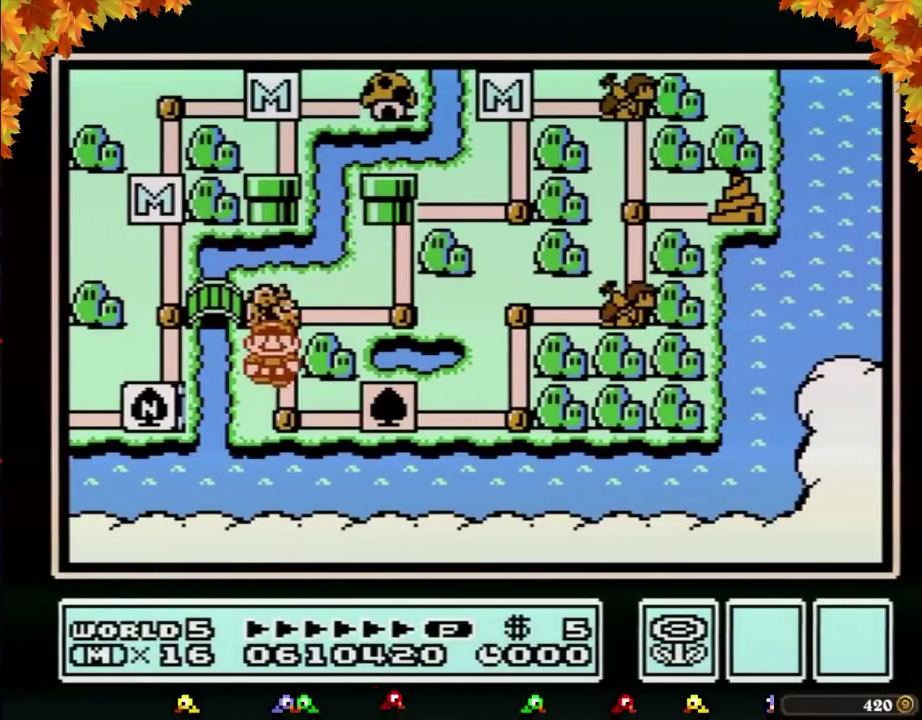
{"buttons": [], "events": [[200, "DPAD_DOWN", "up"], [300, "DPAD_RIGHT", "down"], [500, "DPAD_RIGHT", "up"]]}
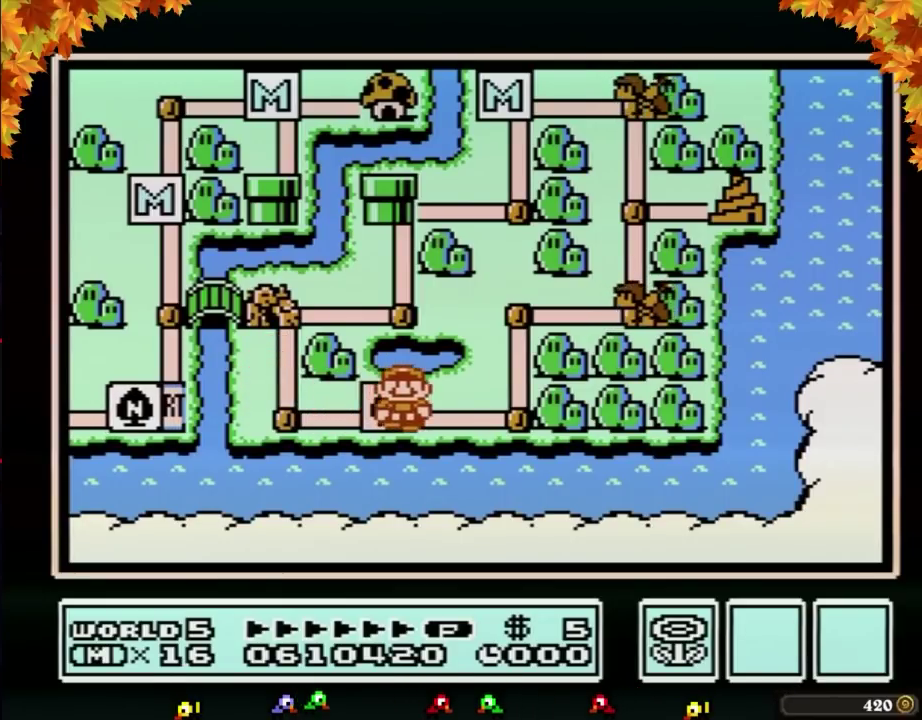
{"buttons": ["DPAD_UP"], "events": [[67, "DPAD_RIGHT", "down"], [283, "DPAD_RIGHT", "up"], [350, "DPAD_UP", "down"]]}
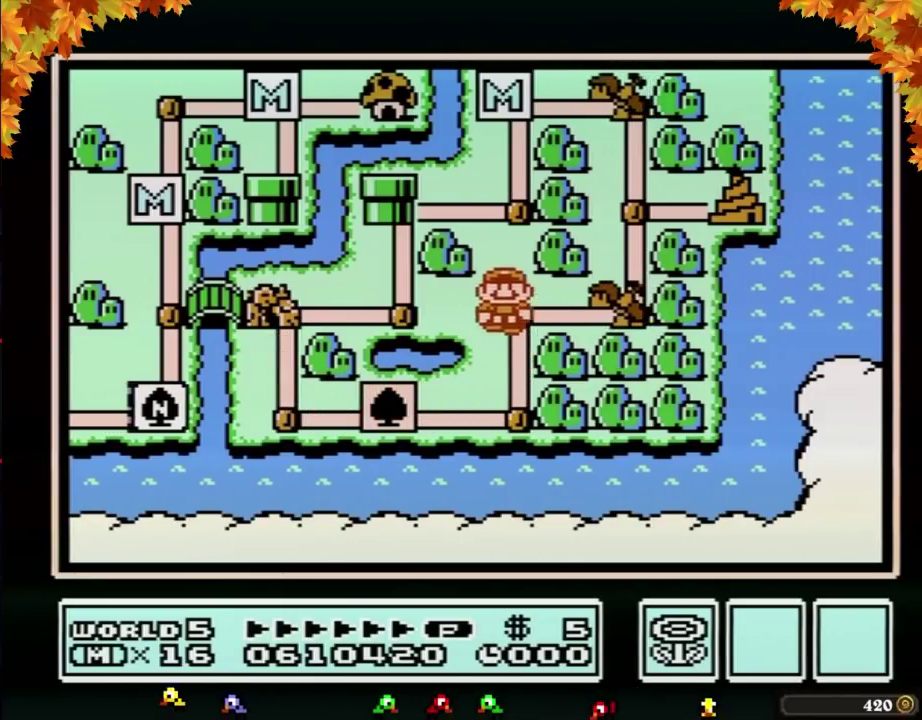
{"buttons": ["DPAD_RIGHT"], "events": [[33, "DPAD_UP", "up"], [133, "DPAD_RIGHT", "down"]]}
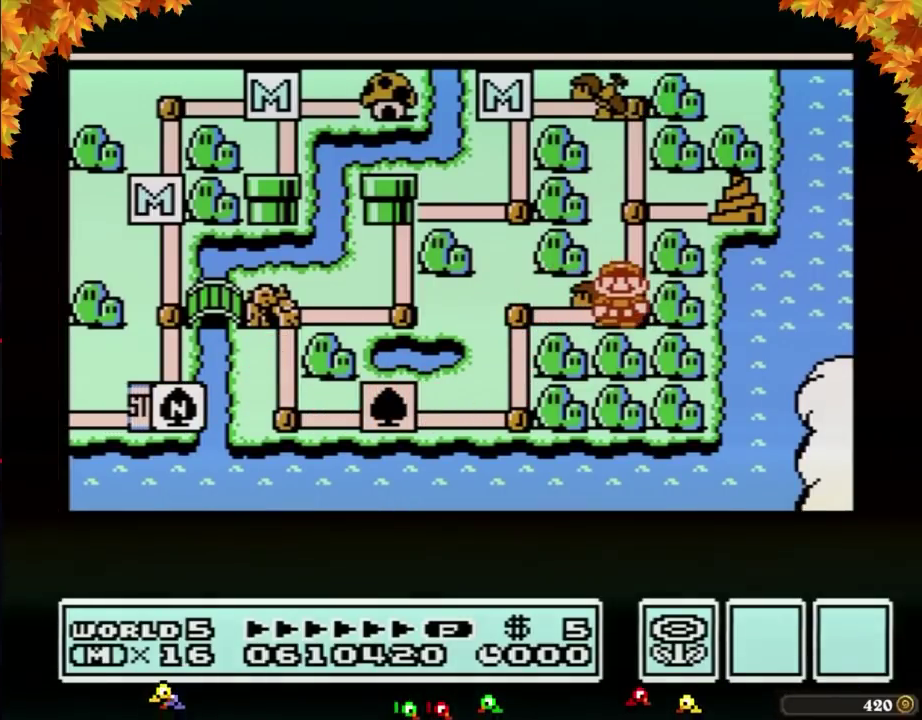
{"buttons": ["DPAD_RIGHT"]}
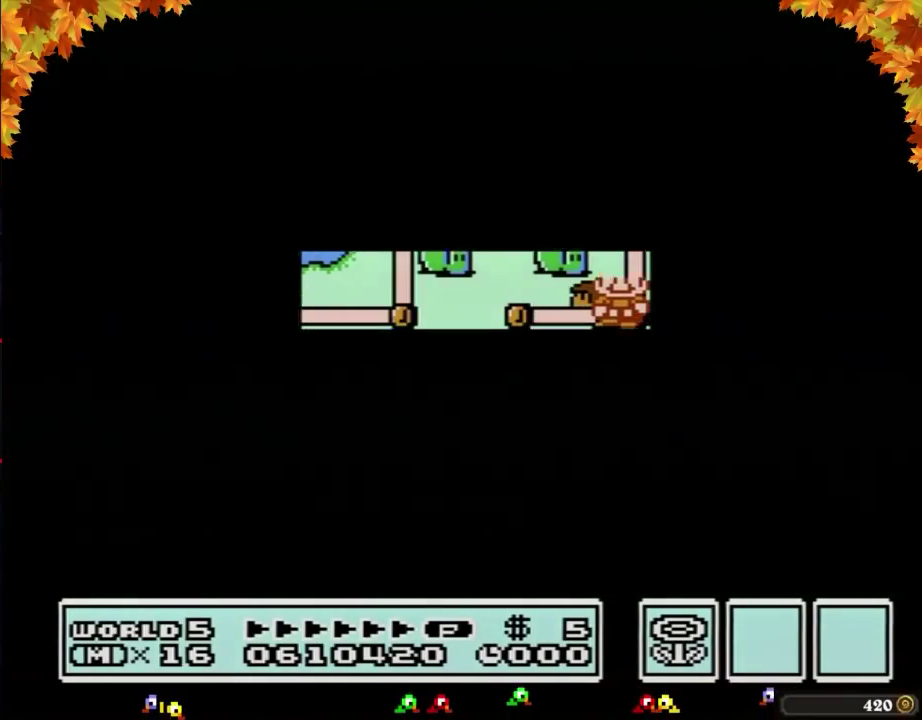
{"buttons": ["B", "DPAD_RIGHT"], "events": [[417, "DPAD_RIGHT", "up"], [450, "B", "down"], [450, "DPAD_RIGHT", "down"]]}
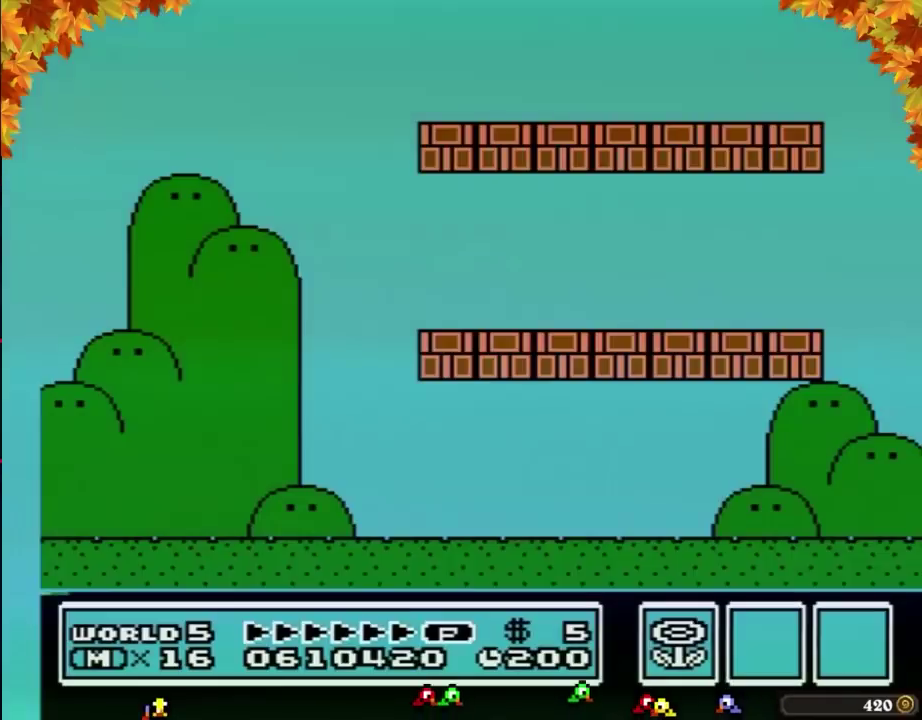
{"buttons": ["B", "DPAD_RIGHT"], "events": [[233, "B", "up"], [283, "B", "down"]]}
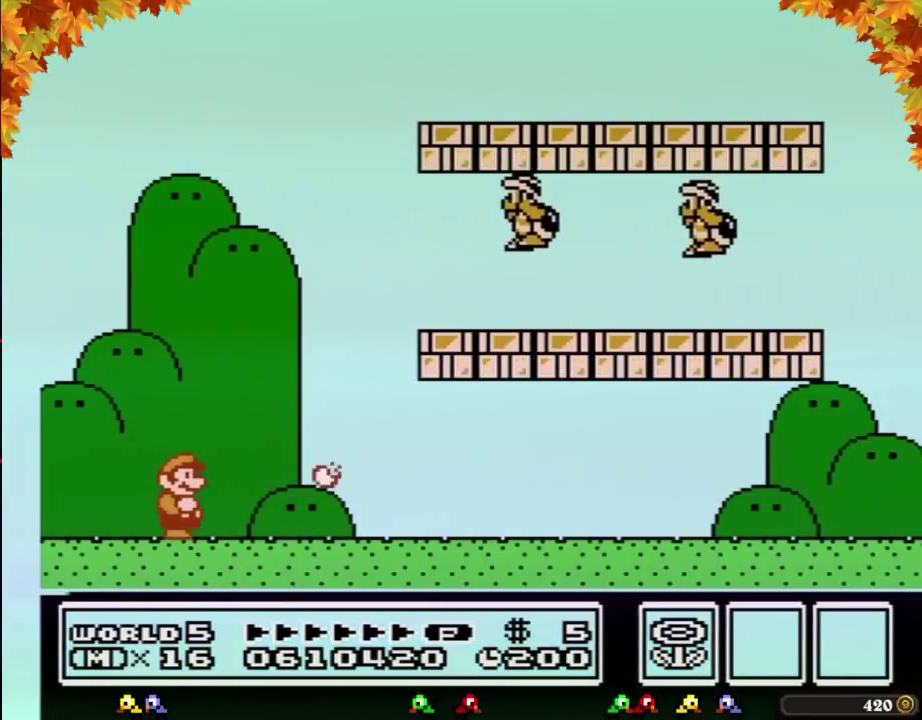
{"buttons": ["B", "DPAD_RIGHT"]}
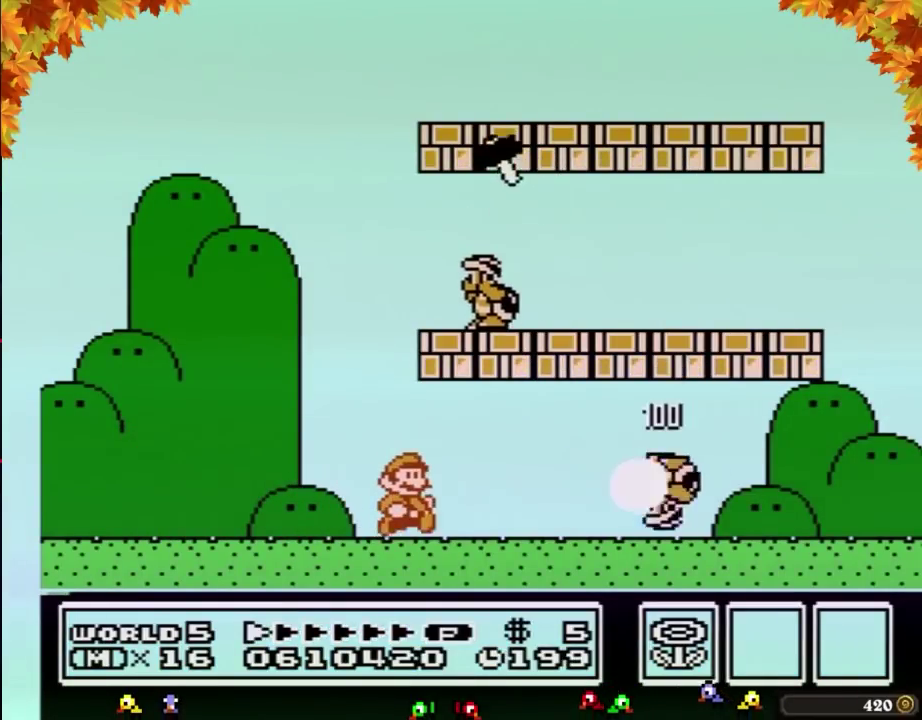
{"buttons": ["B", "DPAD_LEFT"], "events": [[133, "A", "down"], [233, "A", "up"], [267, "DPAD_RIGHT", "up"], [350, "DPAD_LEFT", "down"]]}
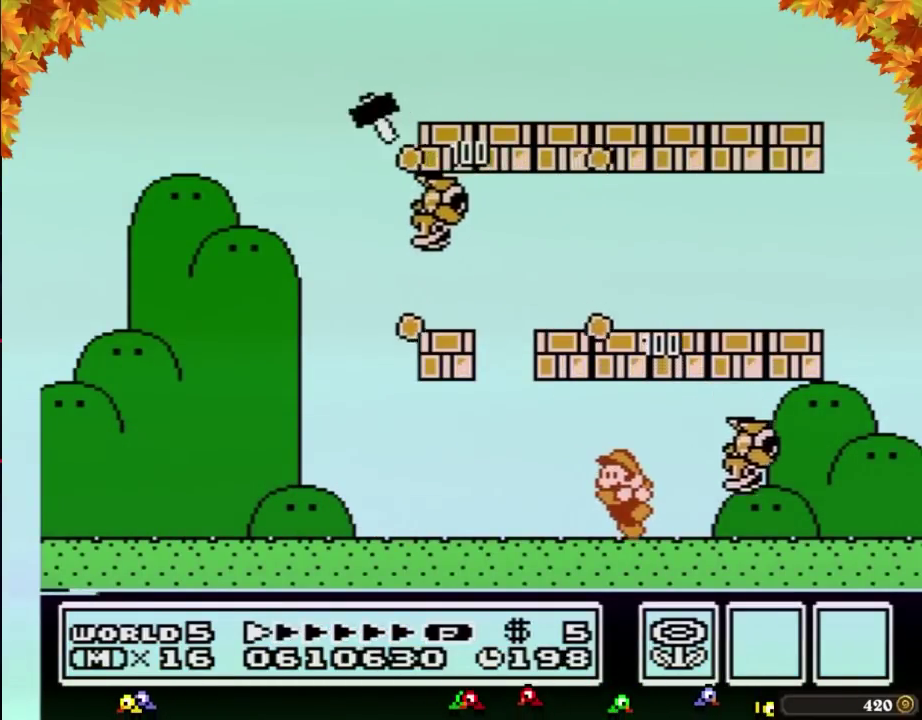
{"buttons": ["B"], "events": [[200, "DPAD_LEFT", "up"]]}
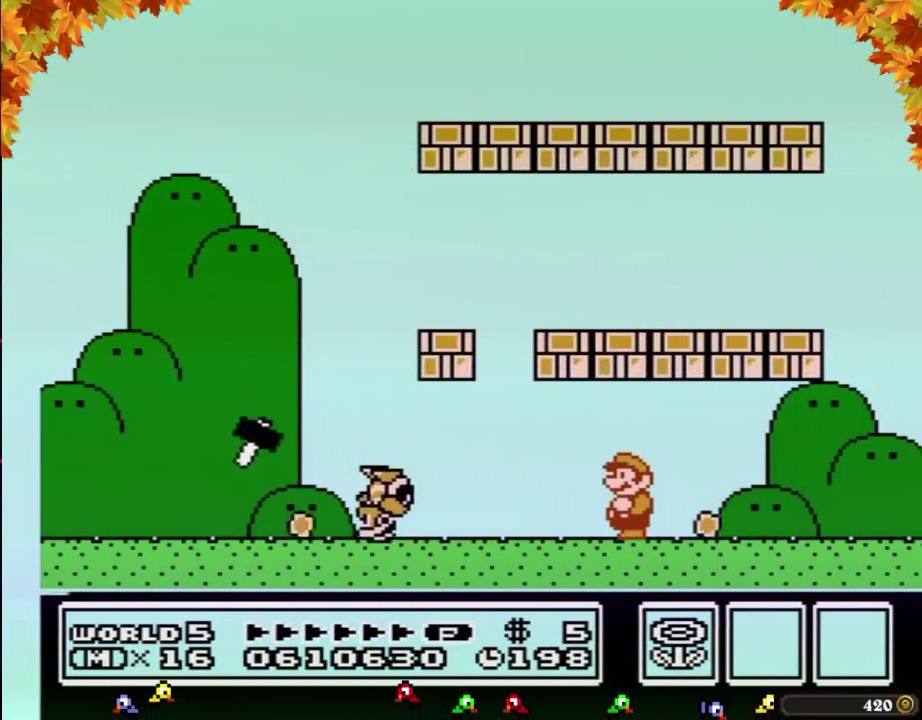
{"buttons": ["B", "DPAD_LEFT"], "events": [[283, "DPAD_LEFT", "down"]]}
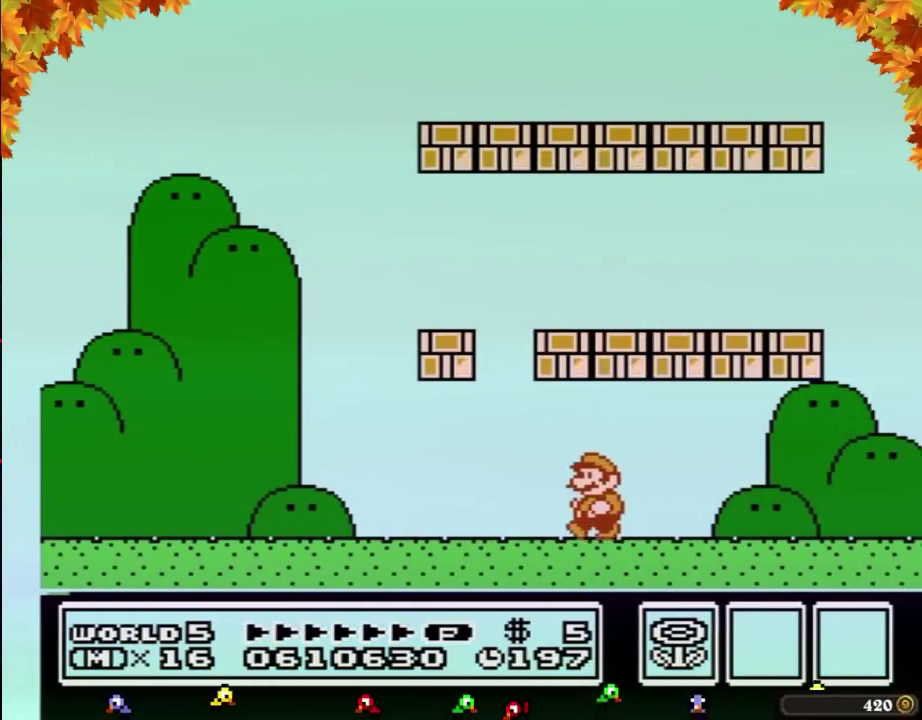
{"buttons": ["B", "DPAD_LEFT"], "events": [[350, "A", "down"], [450, "A", "up"]]}
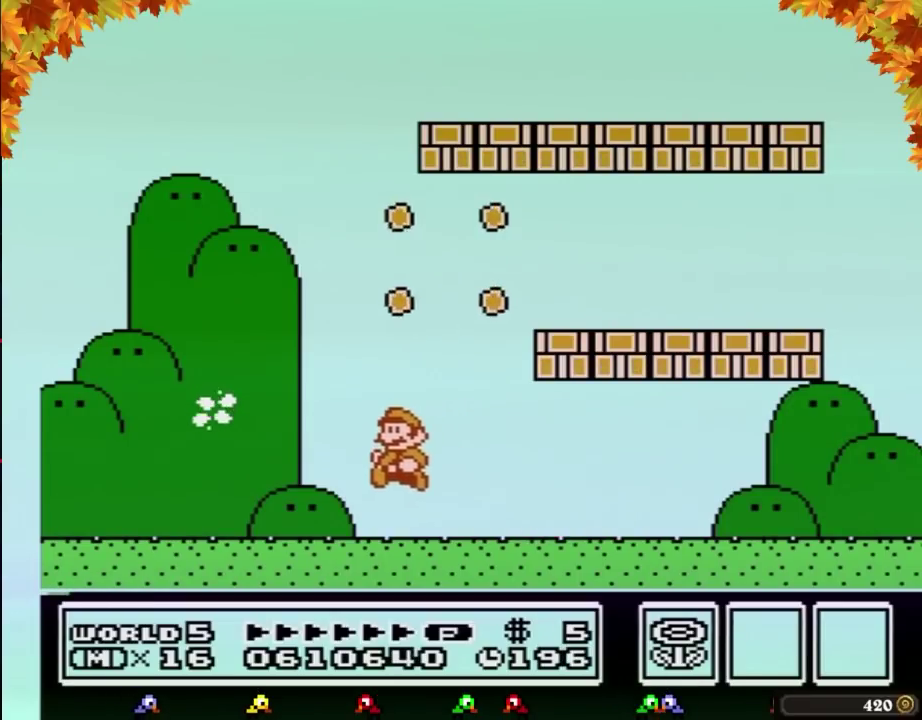
{"buttons": ["B", "DPAD_LEFT"], "events": [[383, "A", "down"], [483, "A", "up"]]}